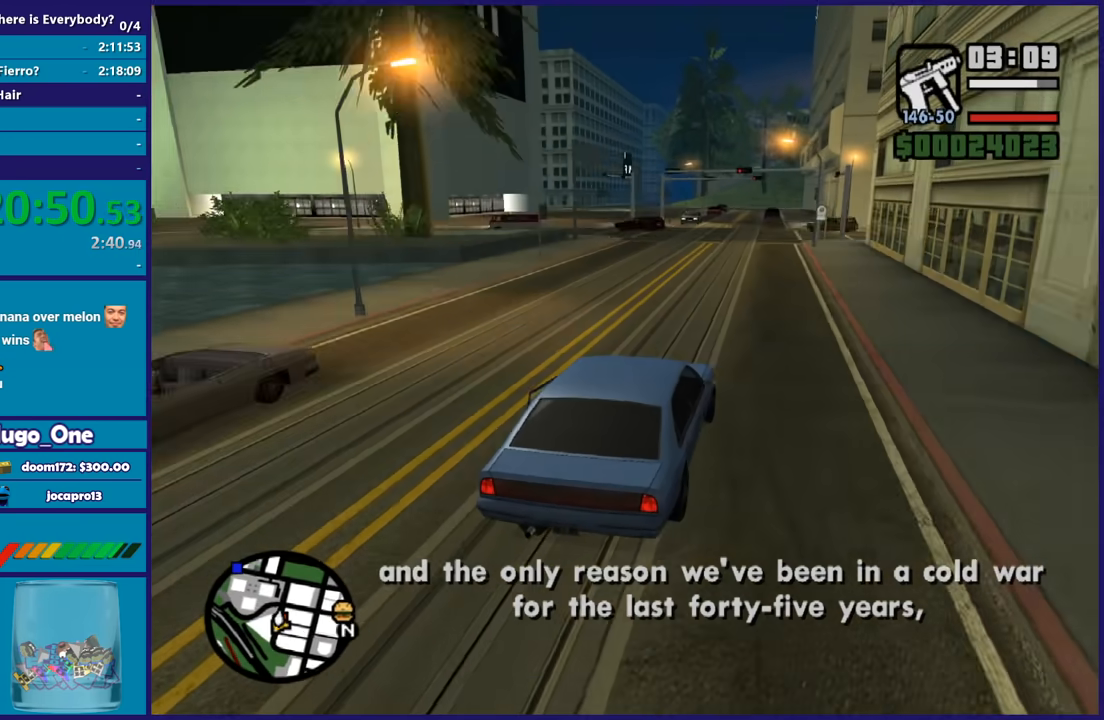
Gameplay with a controller (Xbox layout); each line is a JSON object with the inputs held at the frame after it. "button_events" lists button changes between this image and that frame as [ms after this image, input, new state], when the widget could be followed in between (sticks are given only as held states). This document gives stick clicks only as held states, not as events.
{"buttons": ["R2"], "left_stick": "right", "right_stick": "down-left", "button_events": []}
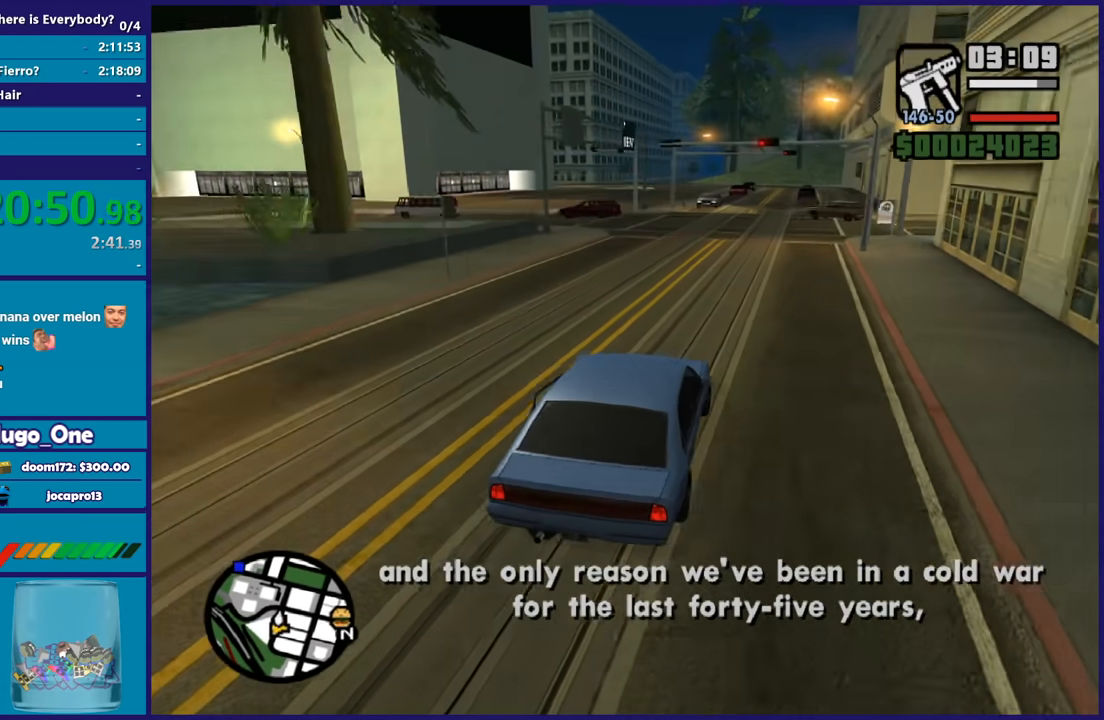
{"buttons": ["R2"], "left_stick": "left", "right_stick": "down-left", "button_events": []}
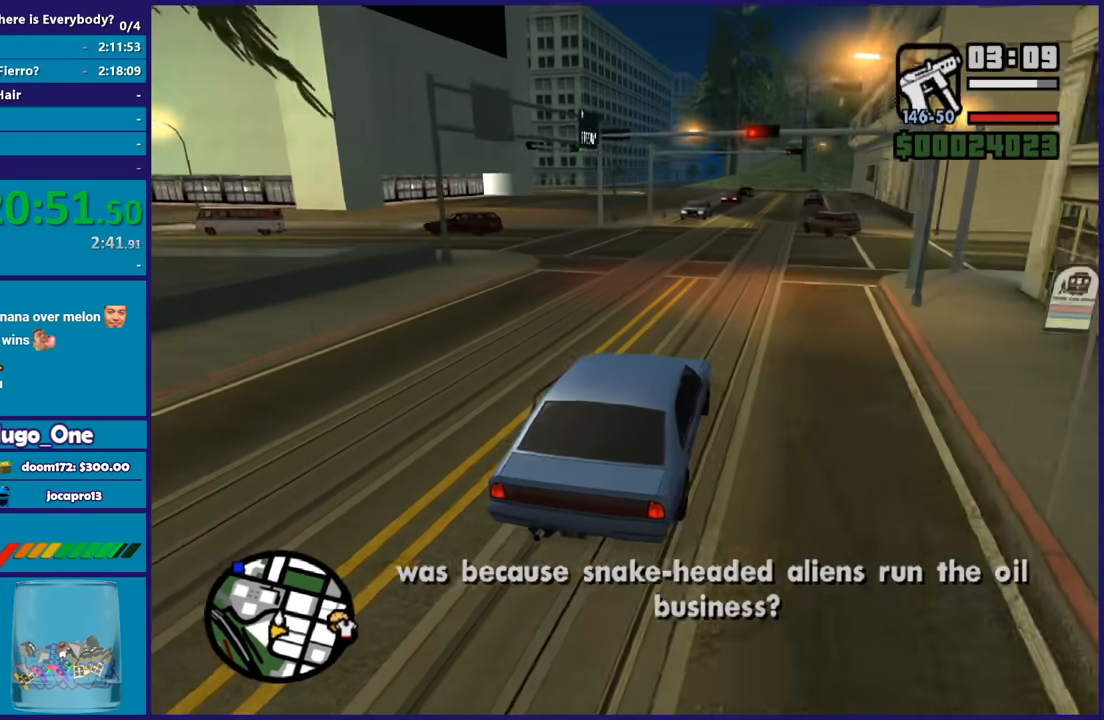
{"buttons": ["R2"], "left_stick": "left", "right_stick": "down-left", "button_events": []}
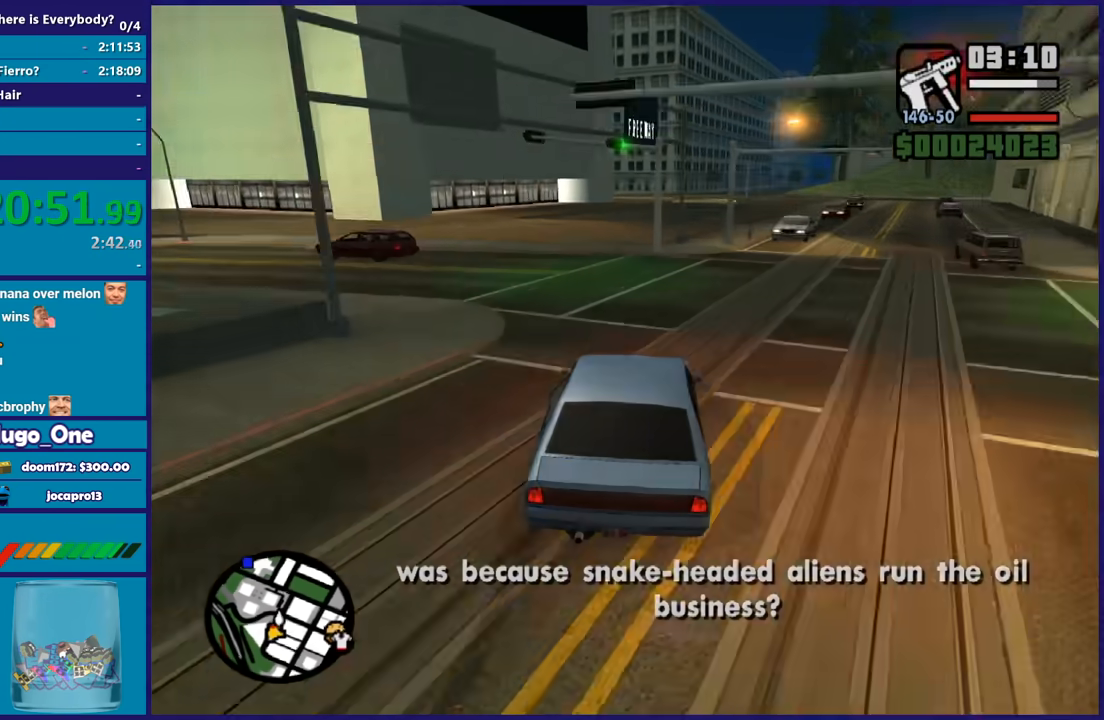
{"buttons": ["R2"], "left_stick": "center", "right_stick": "down-left", "button_events": []}